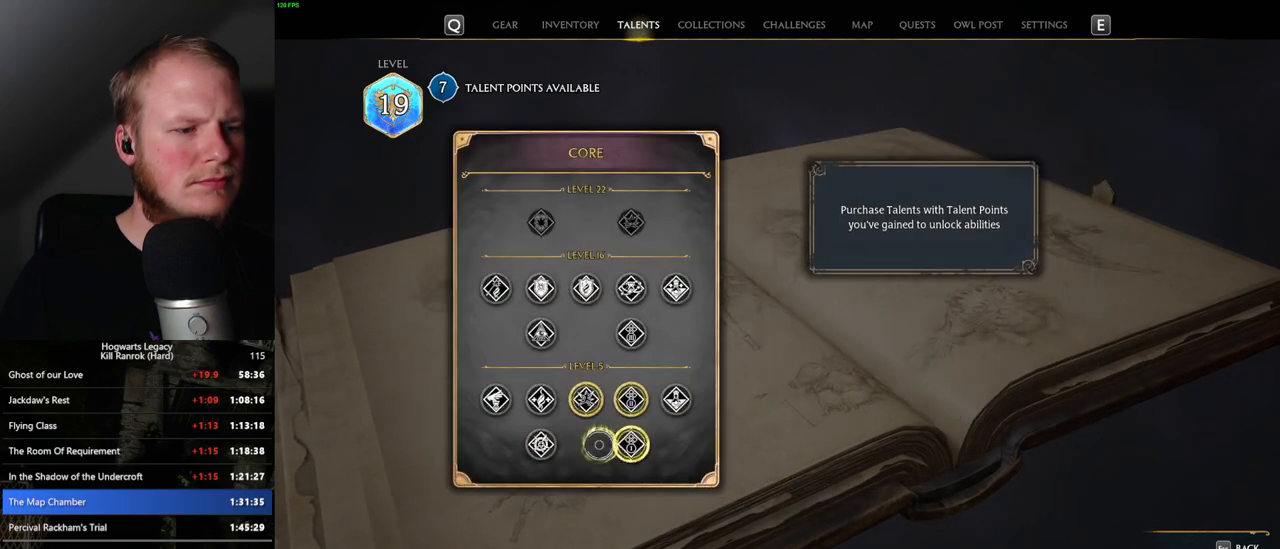
Gameplay with keyboard and mouse; each line is a JSON object with the keys and mouse buttons held at the frame after it. "events" lists presses ("down") and releases ("up") of ".", "/", "0", "1", "2", "3", "4", "5", "6", "7", "8", "9", "a", "alt_l", "alt_r", "b", "backslash", "backspace", "c", "caps_lock", "comma", "ctrl_l", "ctrl_r", "d", "e", "equals", "escape", "f", "f1", "f10", "f11", "f12", "f2", "f3", "f4", "f5", "f6", "f7", "f8", "f9", "g", "h", "i", "j", "k", "l", "lbracket", "m", "minus", "n", "o", "p", "q", "quote", "r", "rbracket", "return", "s", "semicolon", "shift_l", "shift_r", "space", "super", "t", "tab", "tilde", "u", "v", "w", "x", "y", "z", "mouse_left", "mouse_wheel", "mouse_right", "mouse_mb4" and "mouse_mb5" between this image and that frame as [ms after this image, input, new state], when the widget could be followed in between. "mouse_left", "mouse_wheel", "mouse_right", "mouse_mb4", "mouse_mb5" = the "left", "wheel", "right", "mb4", "mb5" buttons of the "mouse" list. No other keys are recorded. "wheel" means that the mouse wheel is clicked or scrolled. Mouse movement is not recorded.
{"keys": [], "mouse": [], "events": []}
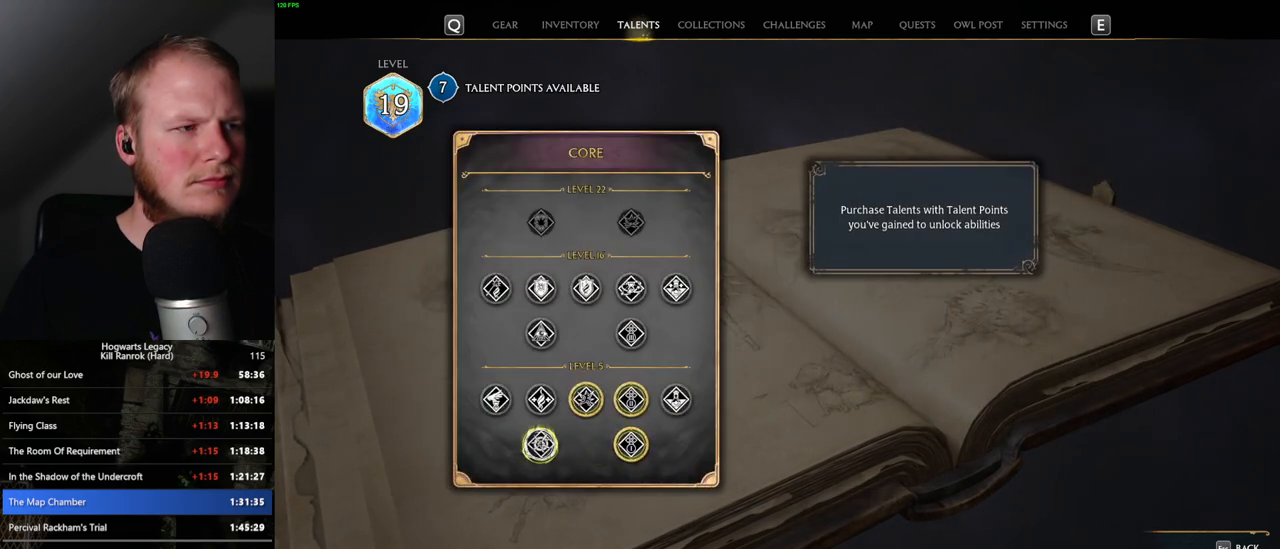
{"keys": [], "mouse": ["left"], "events": [[100, "mouse_left", "down"]]}
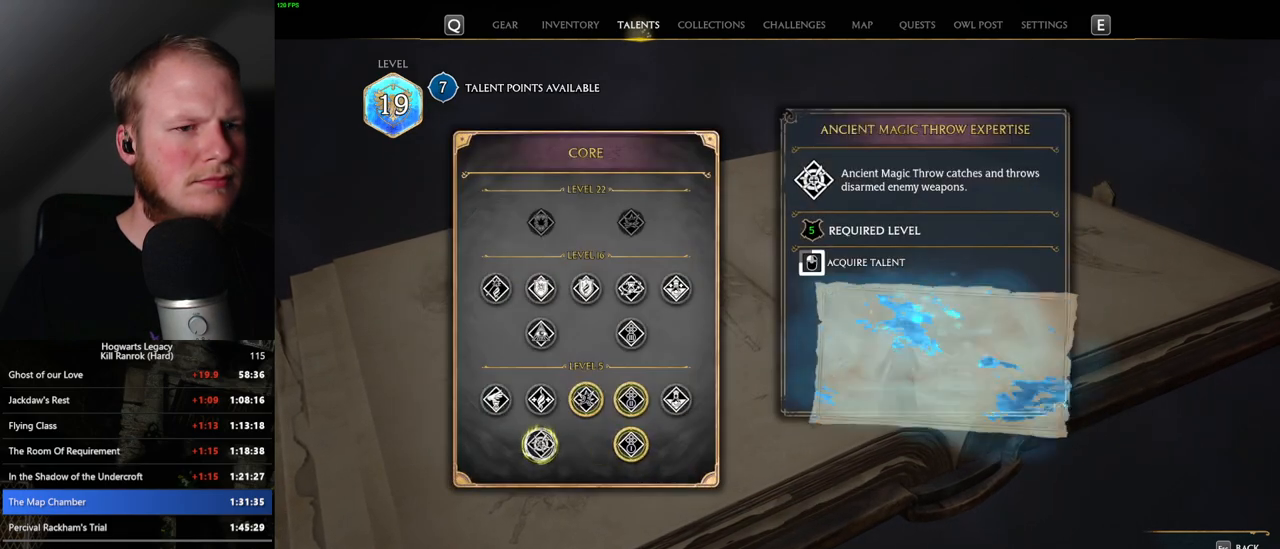
{"keys": [], "mouse": ["left"], "events": []}
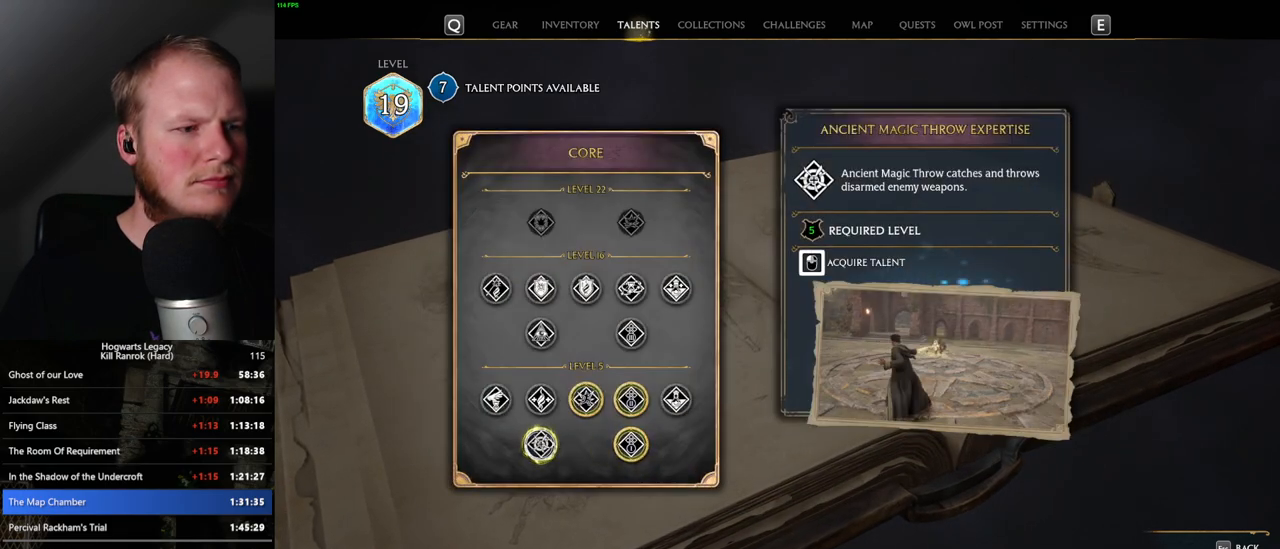
{"keys": [], "mouse": [], "events": [[250, "mouse_left", "up"]]}
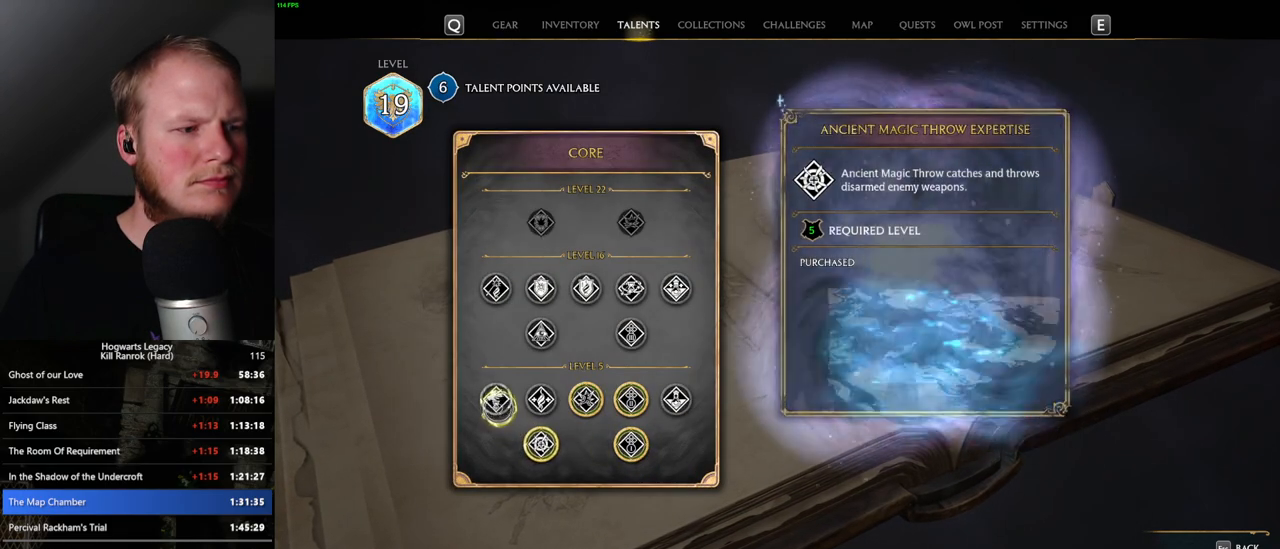
{"keys": [], "mouse": [], "events": []}
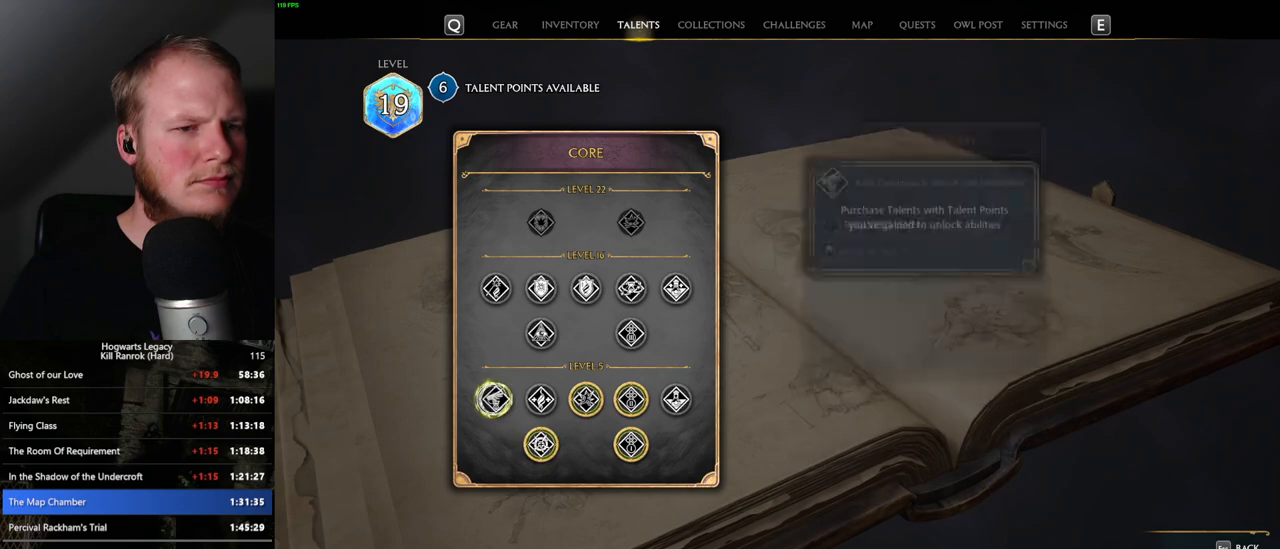
{"keys": [], "mouse": ["left"], "events": [[67, "mouse_left", "down"]]}
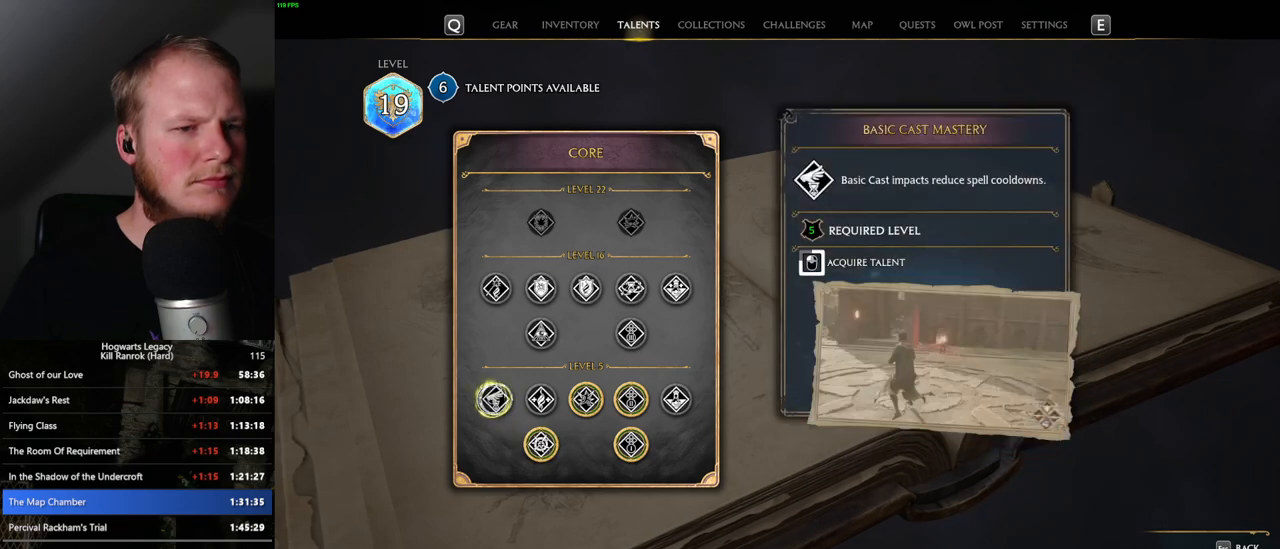
{"keys": [], "mouse": ["left"], "events": []}
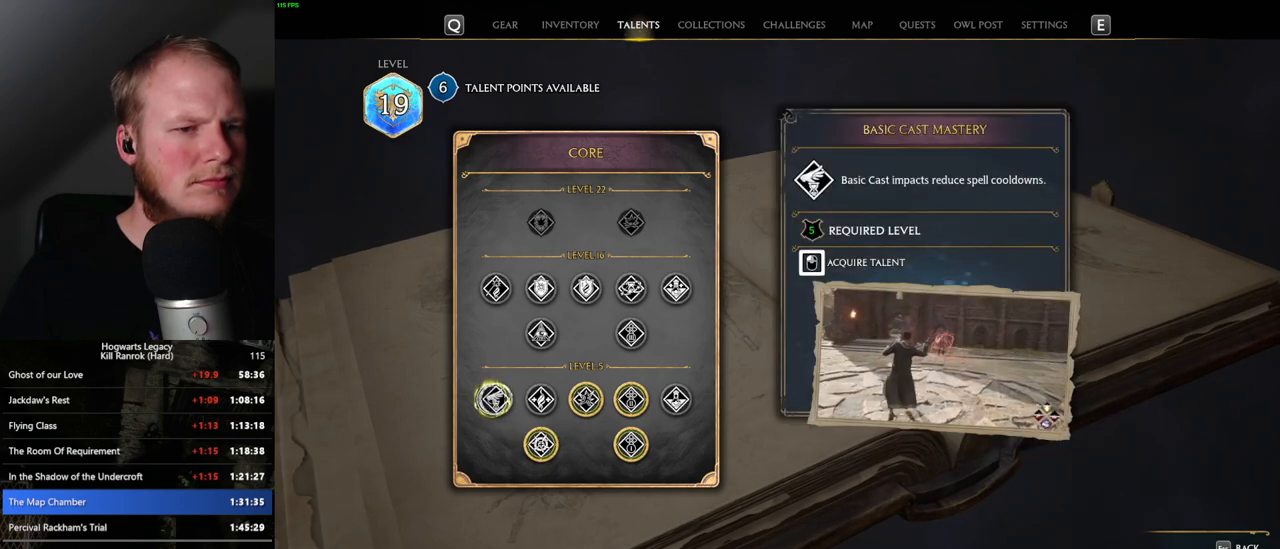
{"keys": [], "mouse": [], "events": [[250, "mouse_left", "up"], [283, "escape", "down"], [383, "escape", "up"]]}
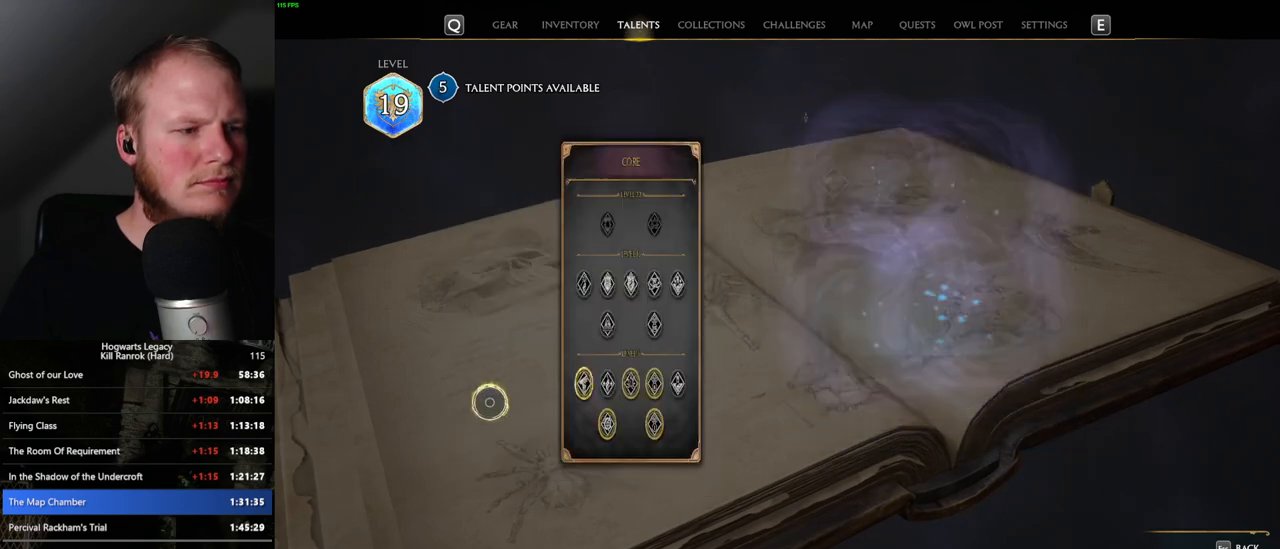
{"keys": [], "mouse": [], "events": [[167, "mouse_left", "down"], [300, "mouse_left", "up"]]}
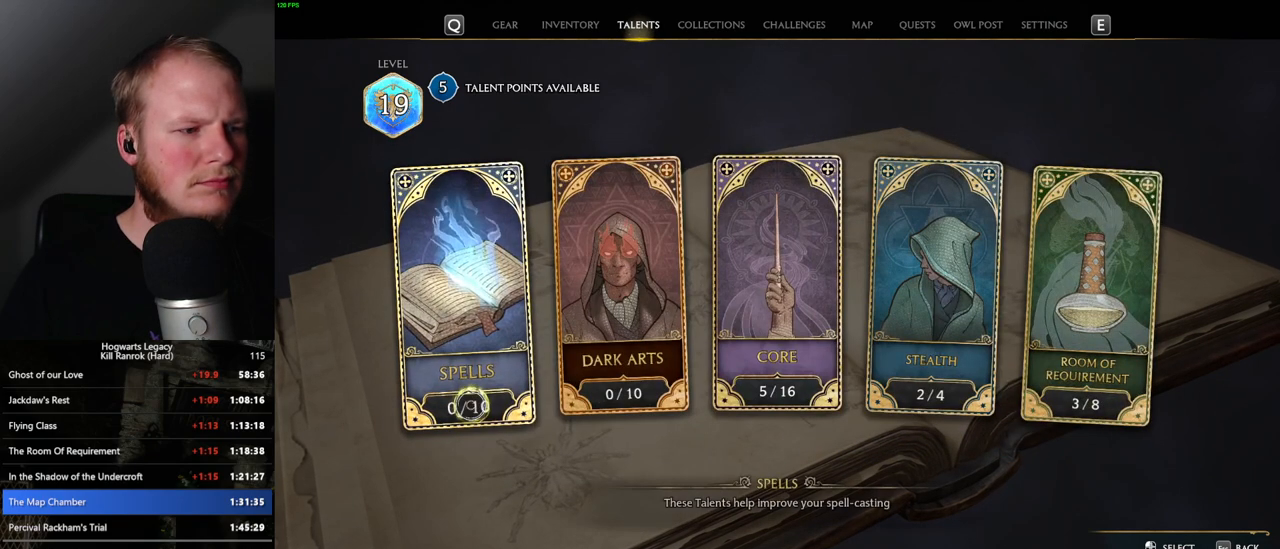
{"keys": [], "mouse": [], "events": [[283, "mouse_left", "down"], [367, "mouse_left", "up"]]}
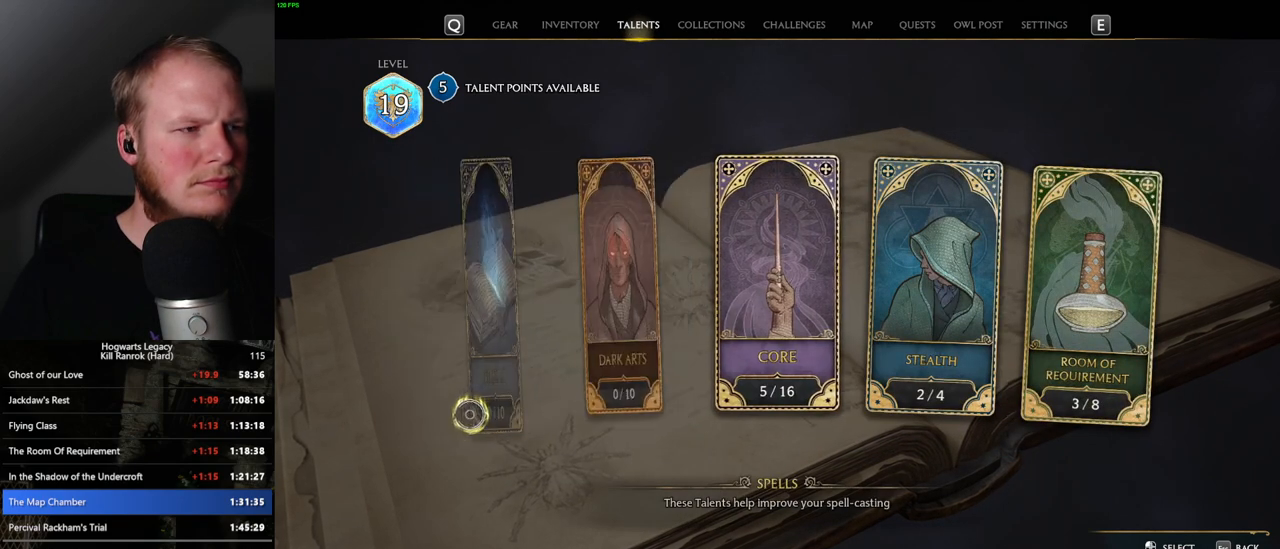
{"keys": [], "mouse": [], "events": []}
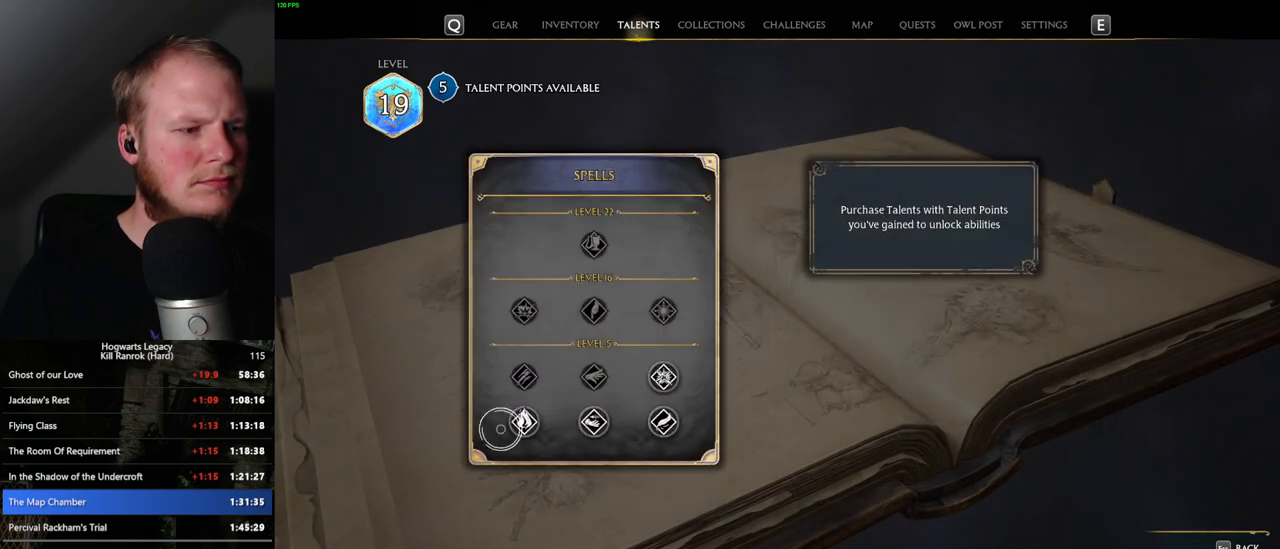
{"keys": [], "mouse": [], "events": []}
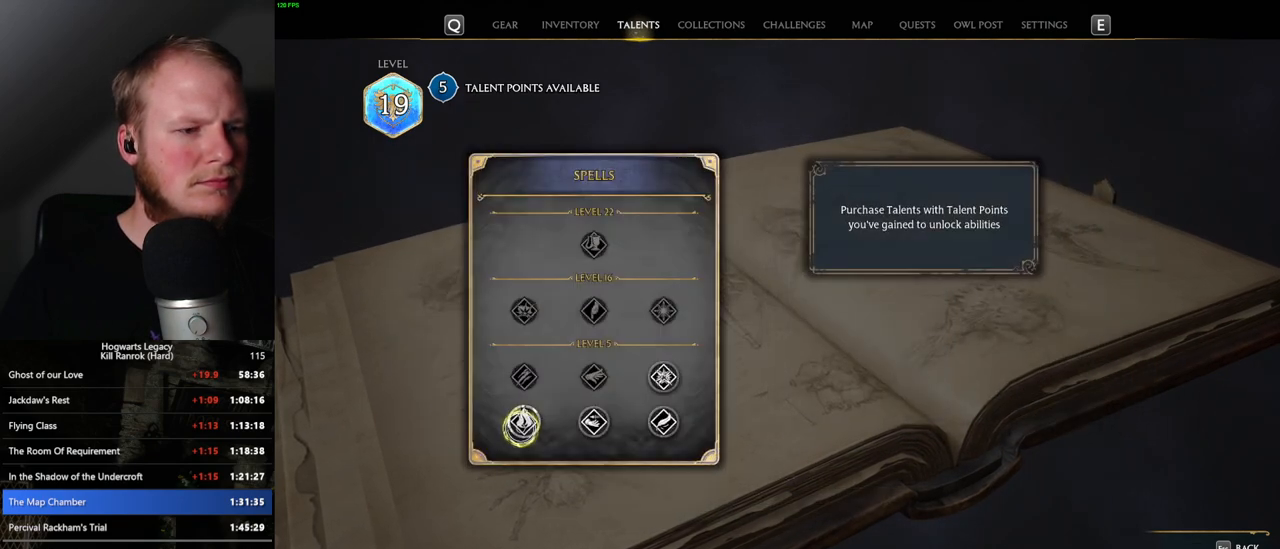
{"keys": [], "mouse": ["left"], "events": [[183, "mouse_left", "down"]]}
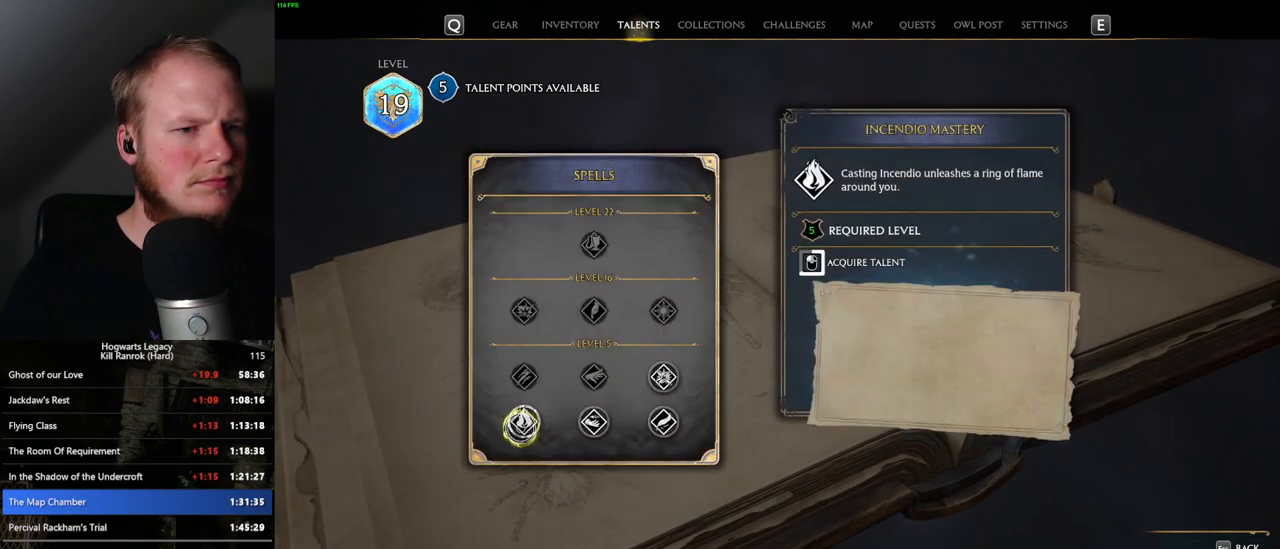
{"keys": [], "mouse": ["left"], "events": []}
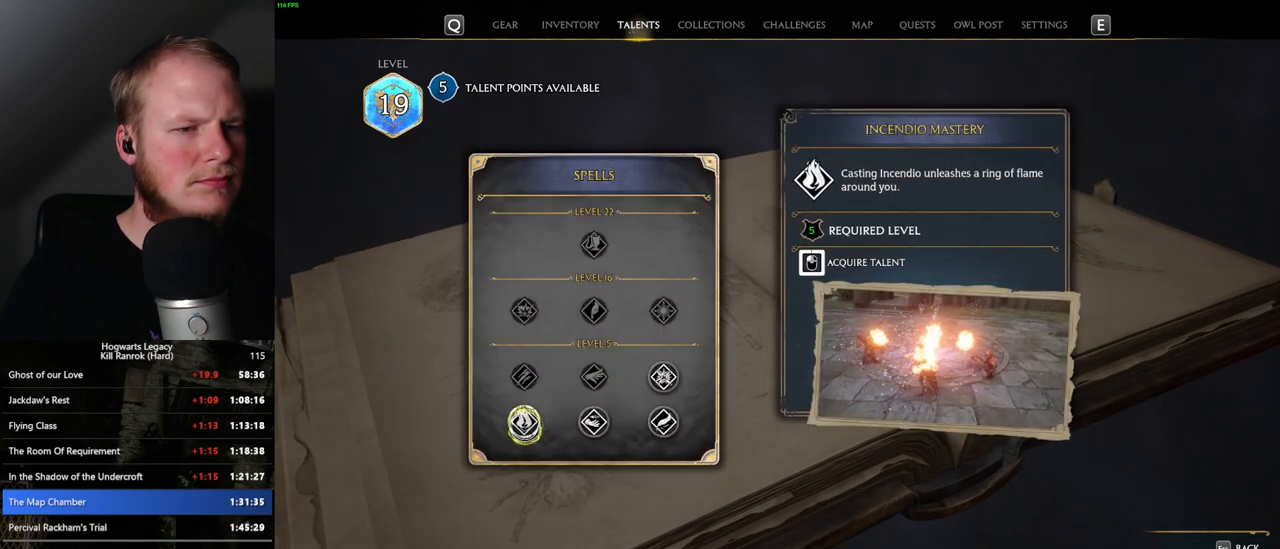
{"keys": ["escape"], "mouse": [], "events": [[450, "mouse_left", "up"], [483, "escape", "down"]]}
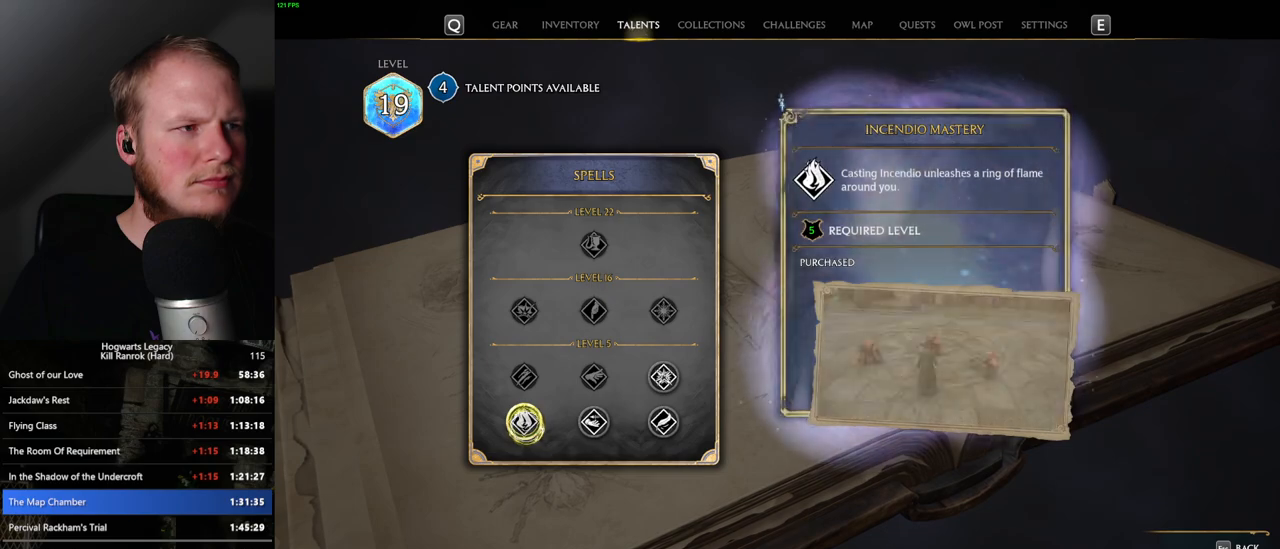
{"keys": [], "mouse": [], "events": [[83, "escape", "up"]]}
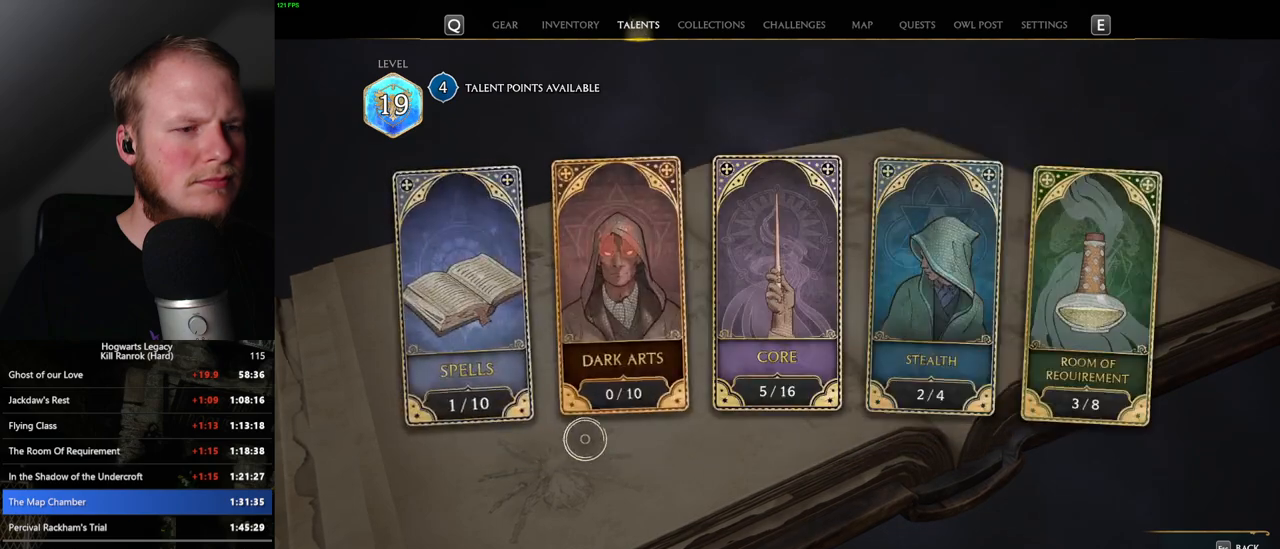
{"keys": [], "mouse": [], "events": [[200, "mouse_left", "down"], [283, "mouse_left", "up"]]}
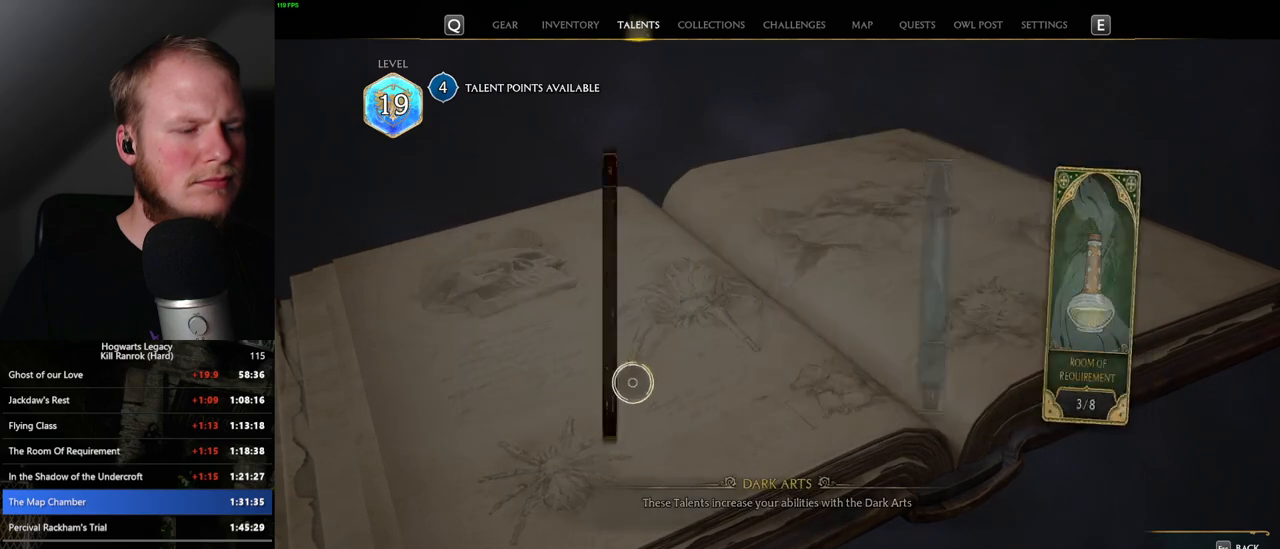
{"keys": [], "mouse": [], "events": []}
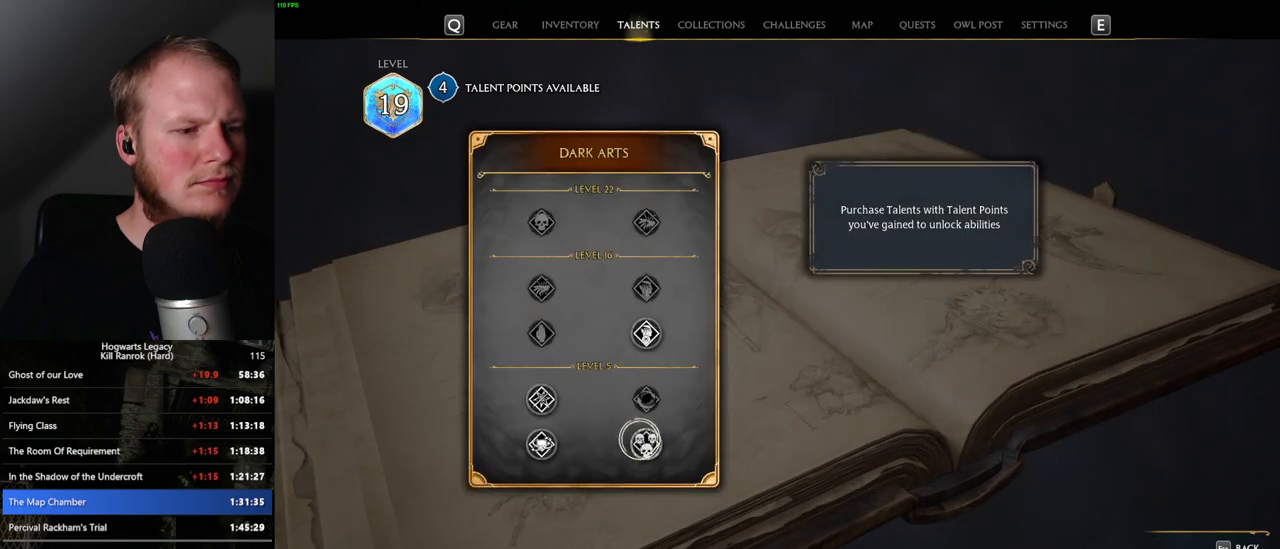
{"keys": [], "mouse": [], "events": []}
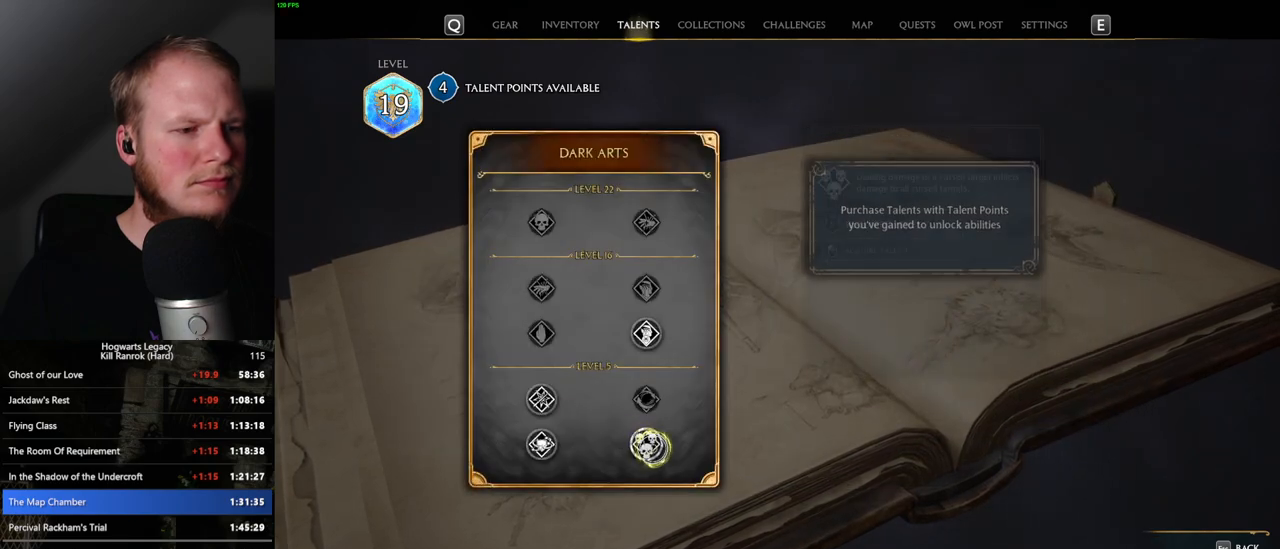
{"keys": [], "mouse": ["left"], "events": [[133, "mouse_left", "down"]]}
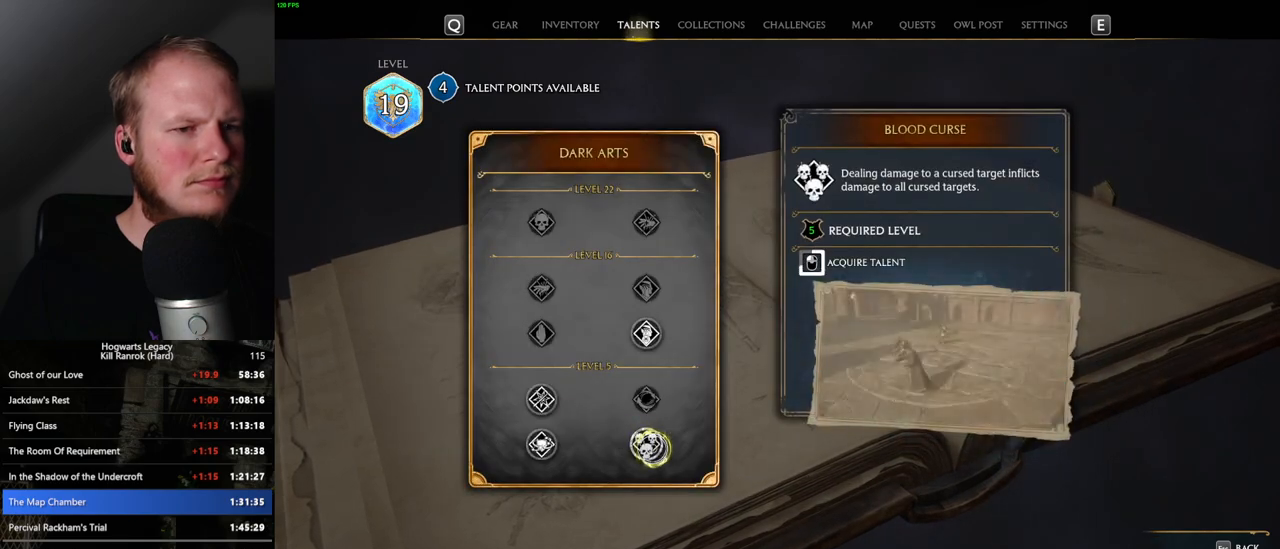
{"keys": [], "mouse": ["left"], "events": []}
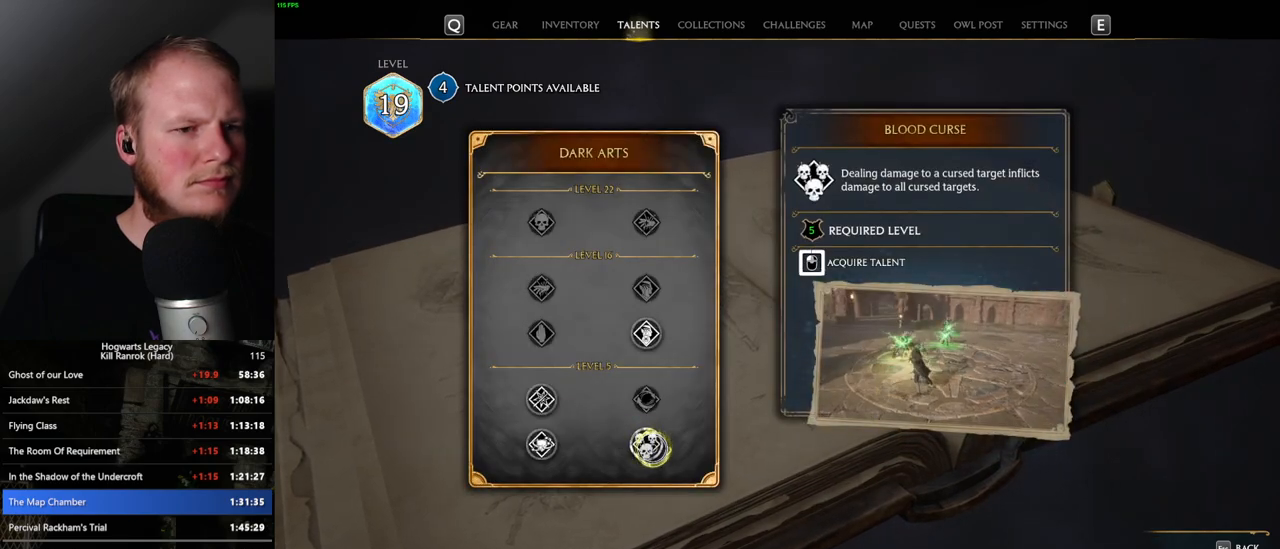
{"keys": [], "mouse": [], "events": [[317, "mouse_left", "up"]]}
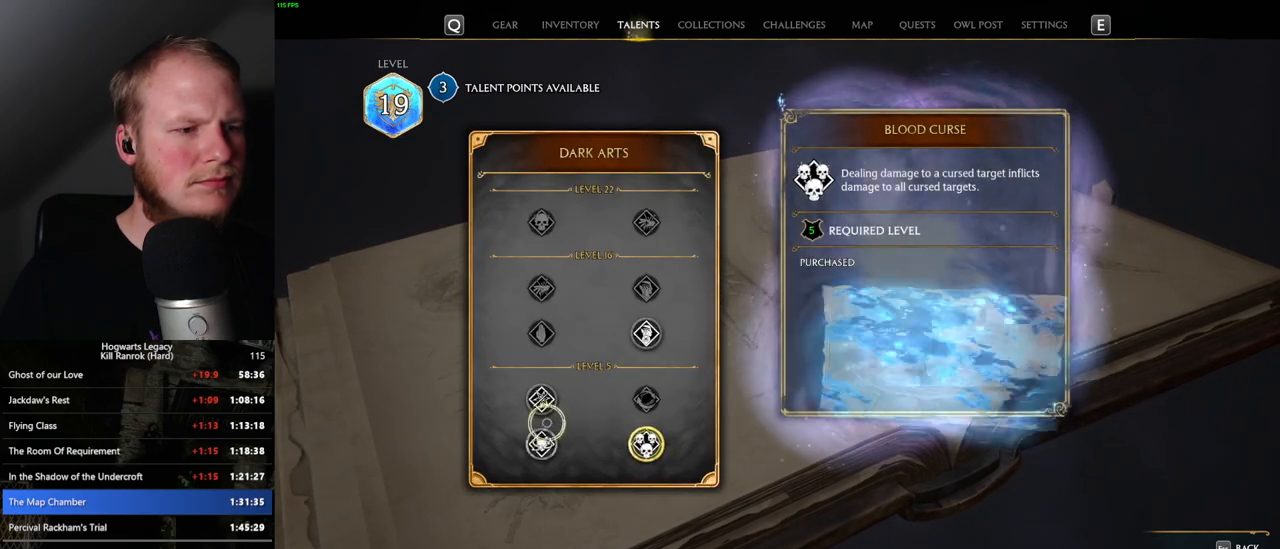
{"keys": [], "mouse": [], "events": []}
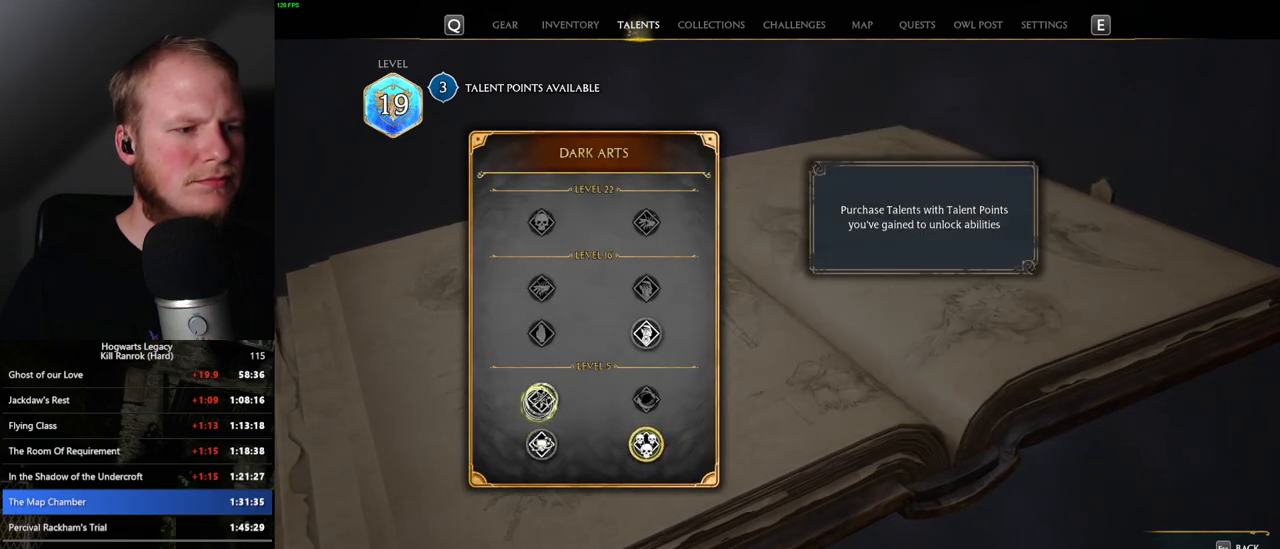
{"keys": [], "mouse": ["left"], "events": [[217, "mouse_left", "down"]]}
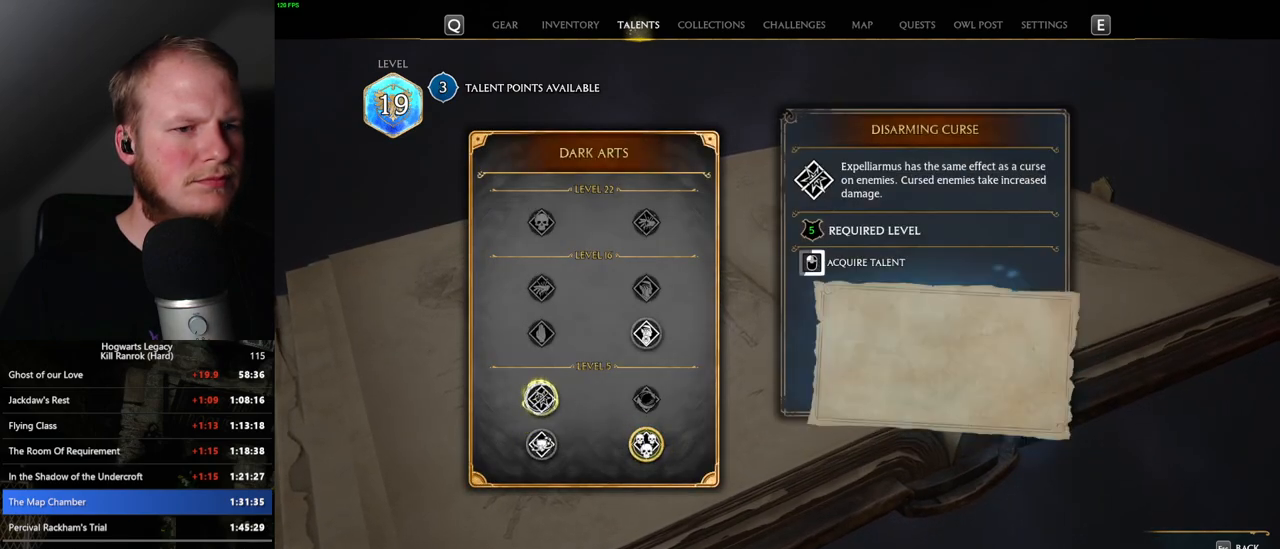
{"keys": [], "mouse": ["left"], "events": []}
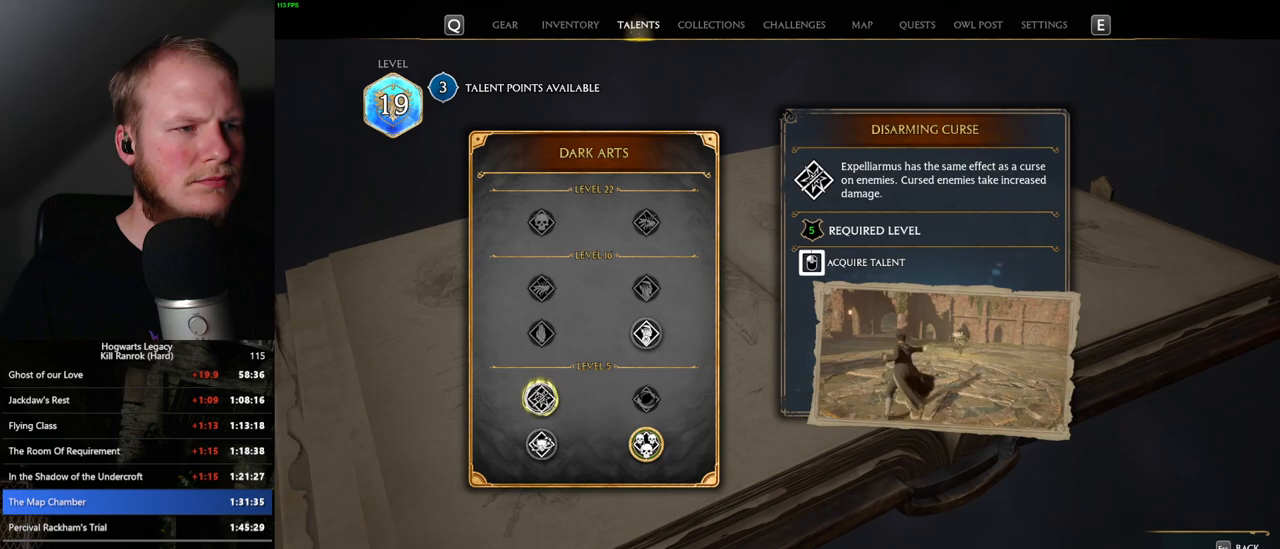
{"keys": [], "mouse": [], "events": [[467, "mouse_left", "up"]]}
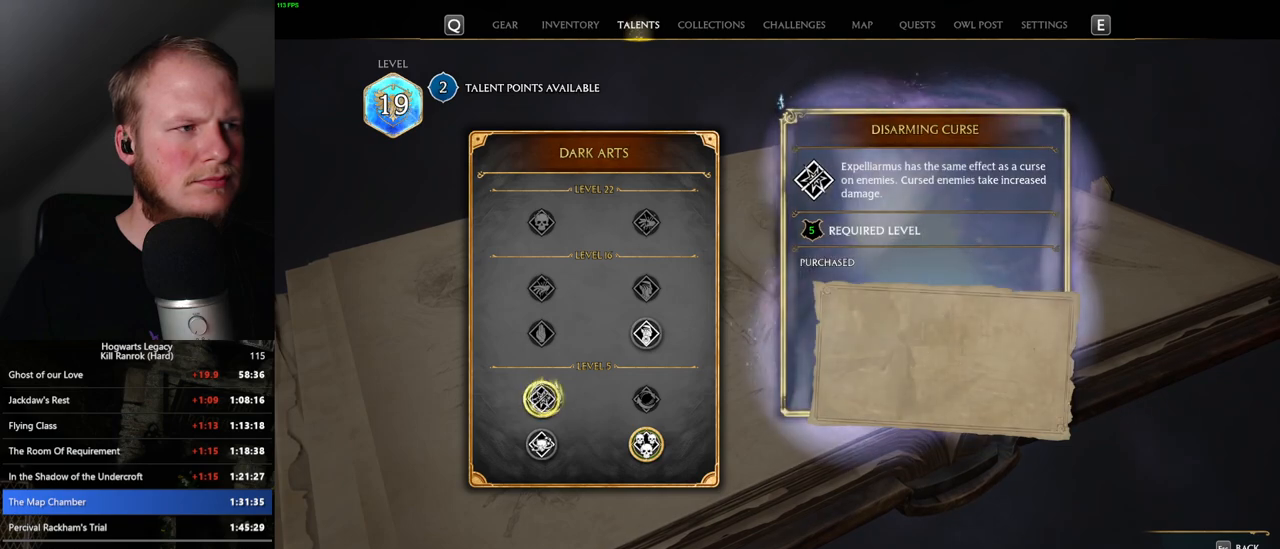
{"keys": [], "mouse": [], "events": []}
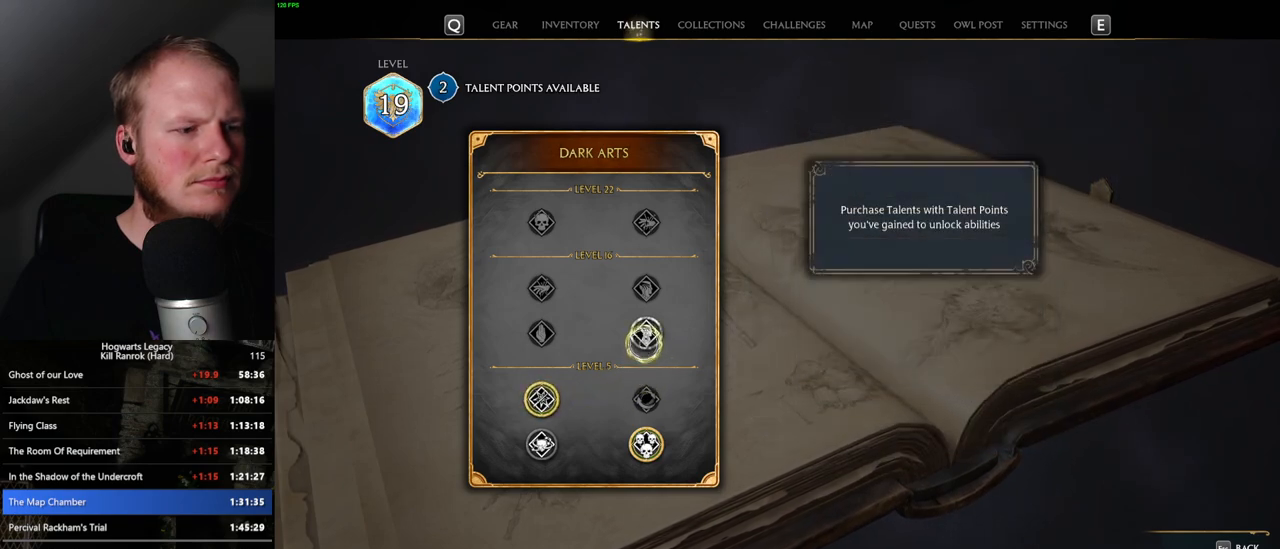
{"keys": [], "mouse": ["left"], "events": [[433, "mouse_left", "down"]]}
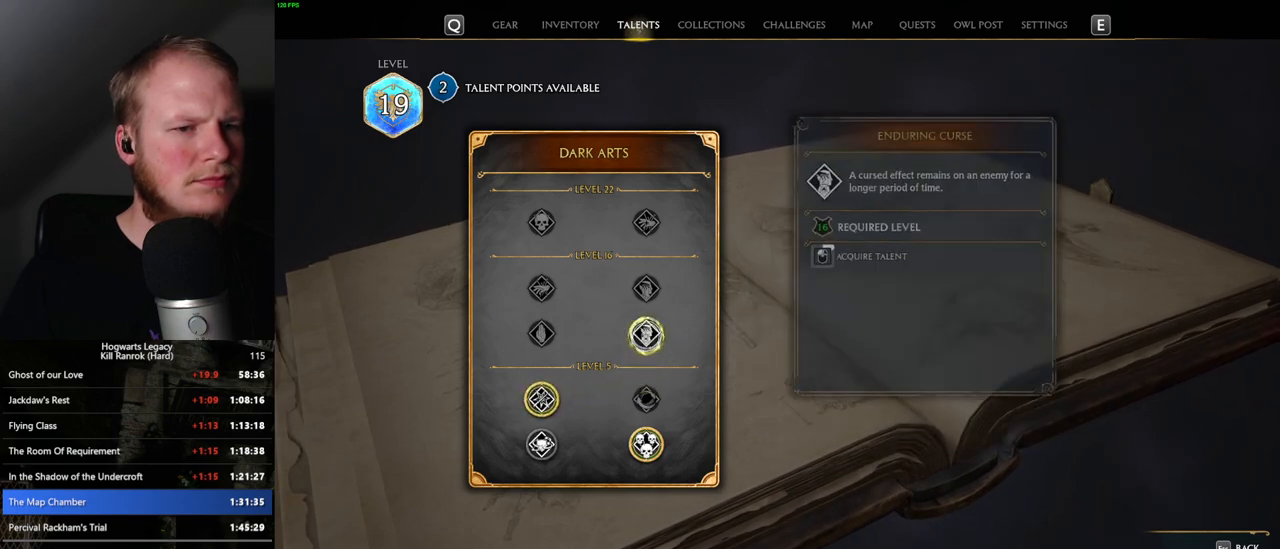
{"keys": [], "mouse": ["left"], "events": []}